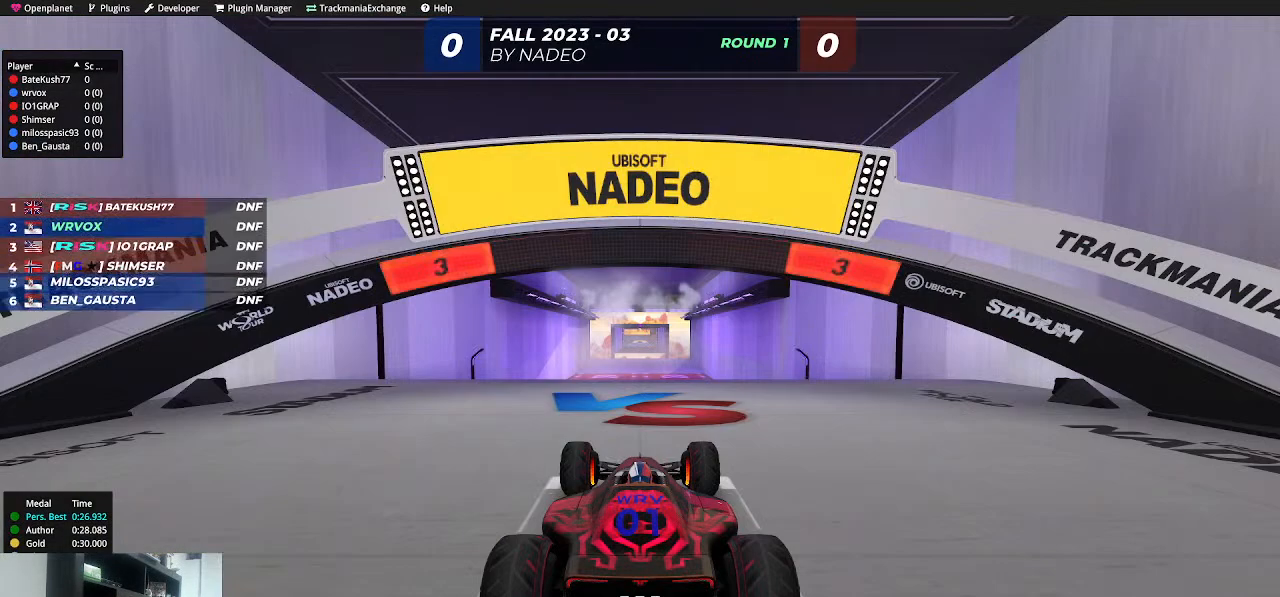
Gameplay with keyboard; each line is a JSON object with the keys held at the frame after it. "events" lists presses ("down") and releases ("up") of "down", "left", "right", "shift" and "up" between this image and that frame as [ms after this image, input, new state], when the widget could be followed in between. No other keys are recorded. Mouse input is not recorded.
{"keys": [], "events": []}
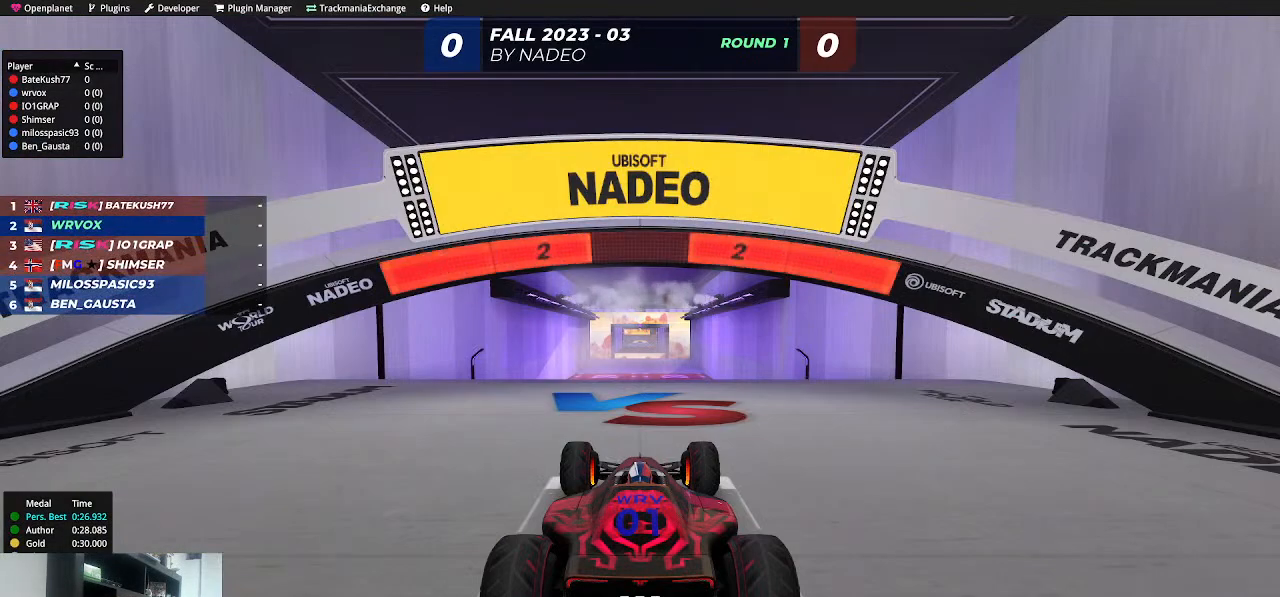
{"keys": [], "events": []}
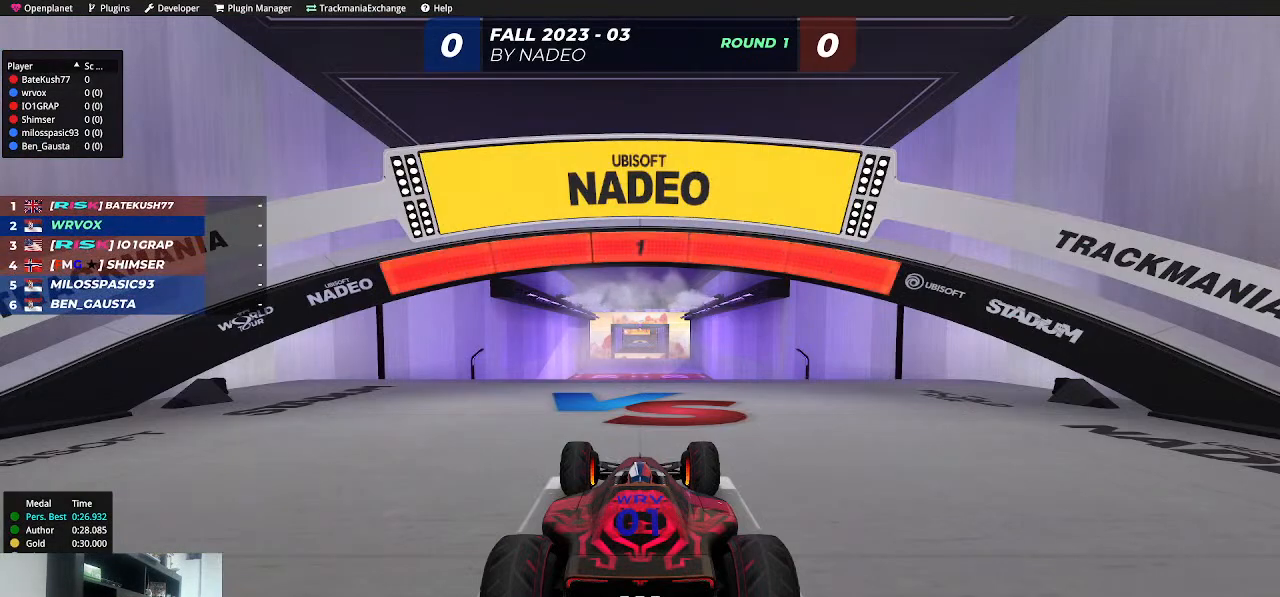
{"keys": ["up"], "events": [[433, "up", "down"]]}
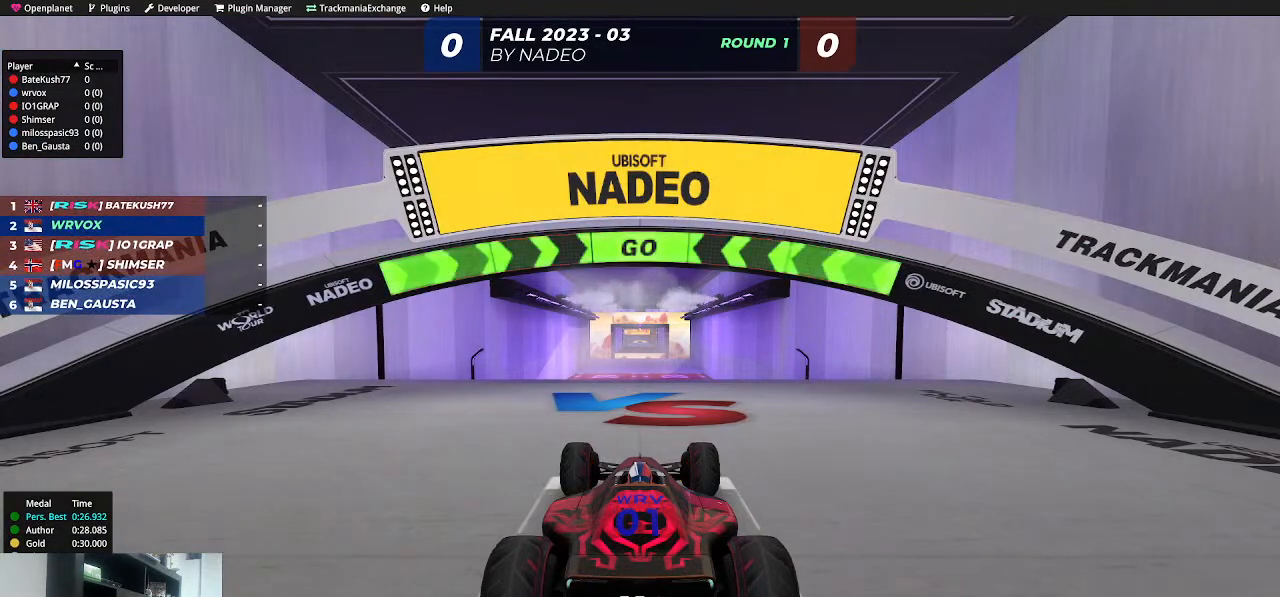
{"keys": ["up"], "events": []}
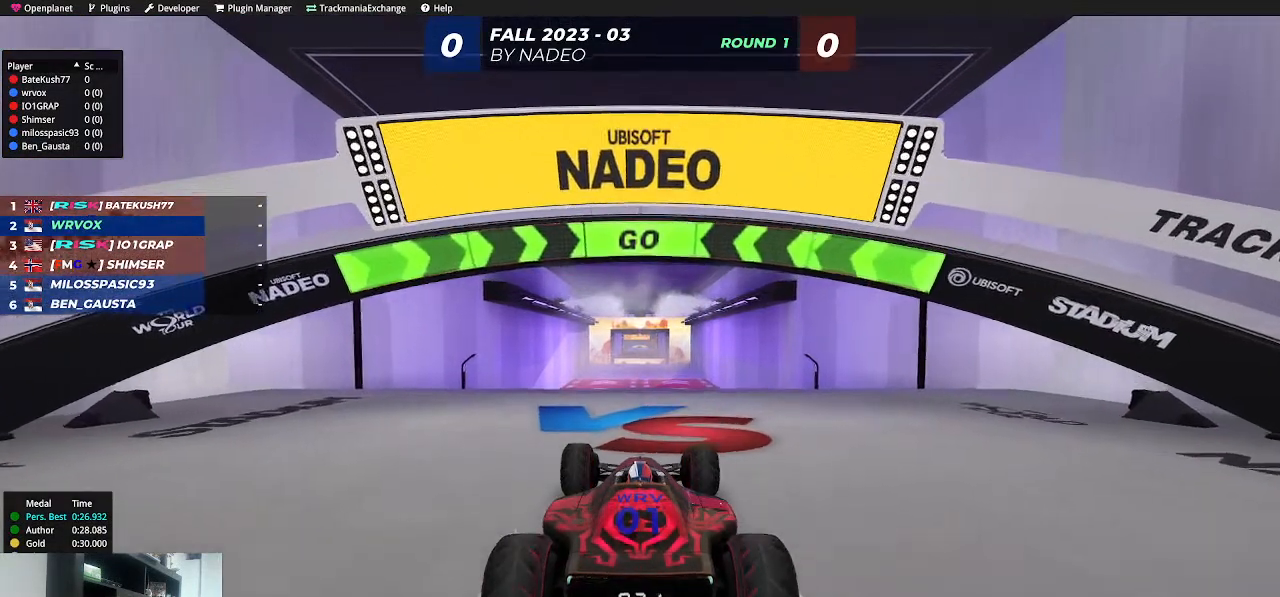
{"keys": ["up"], "events": []}
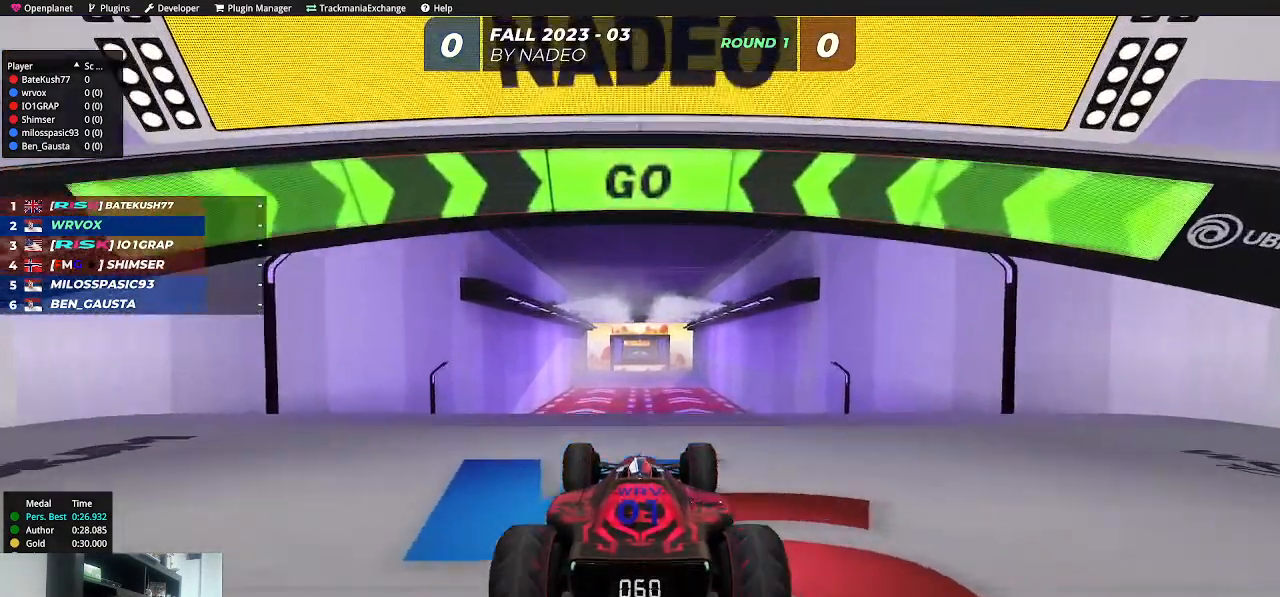
{"keys": ["up"], "events": []}
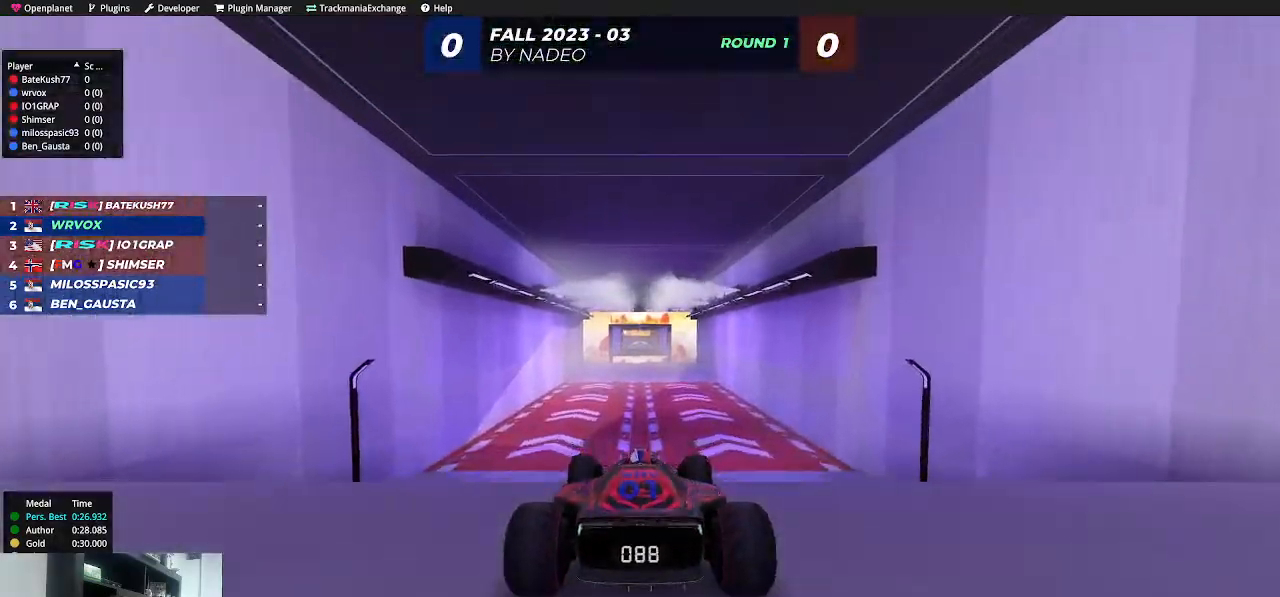
{"keys": ["up"], "events": []}
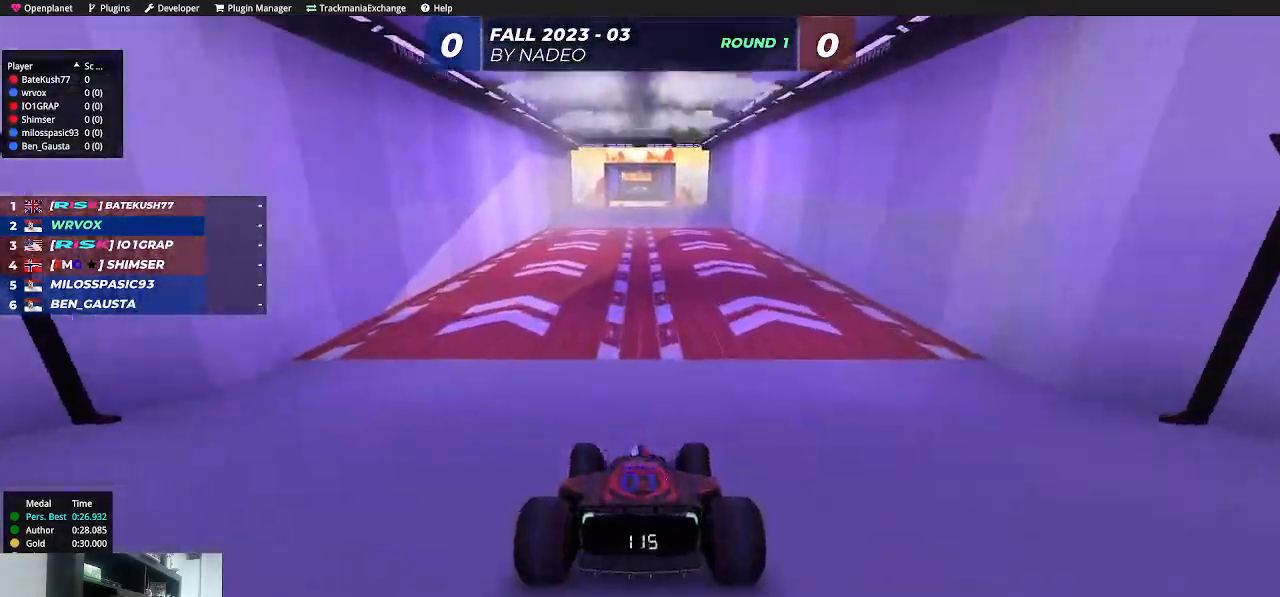
{"keys": ["up"], "events": []}
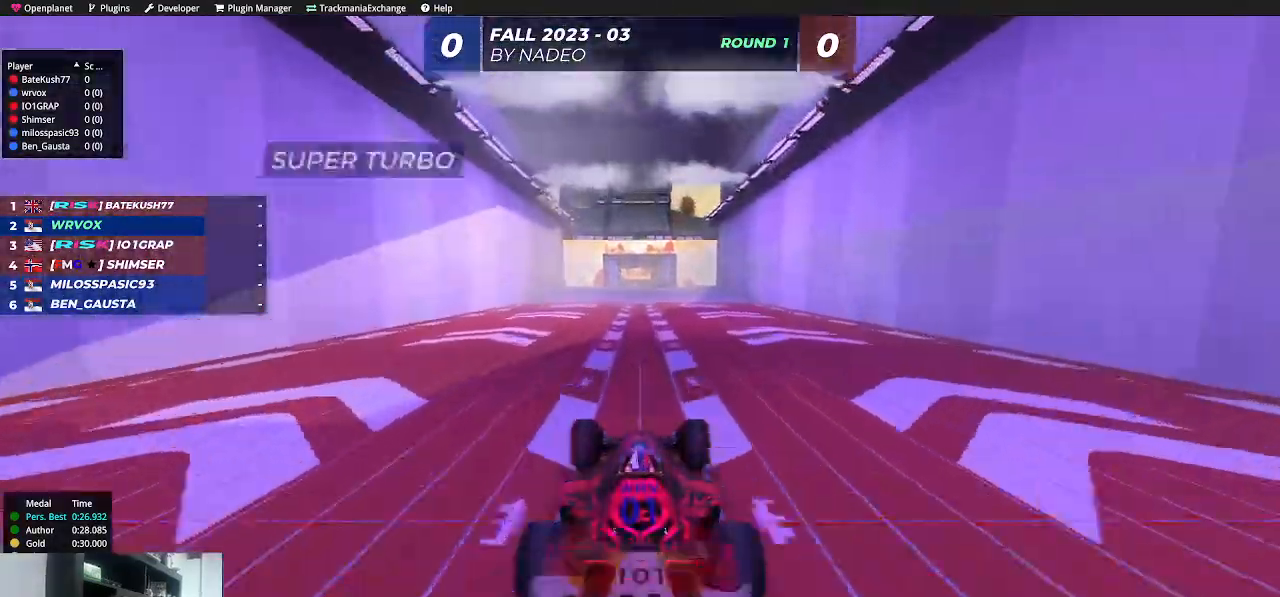
{"keys": ["up"], "events": []}
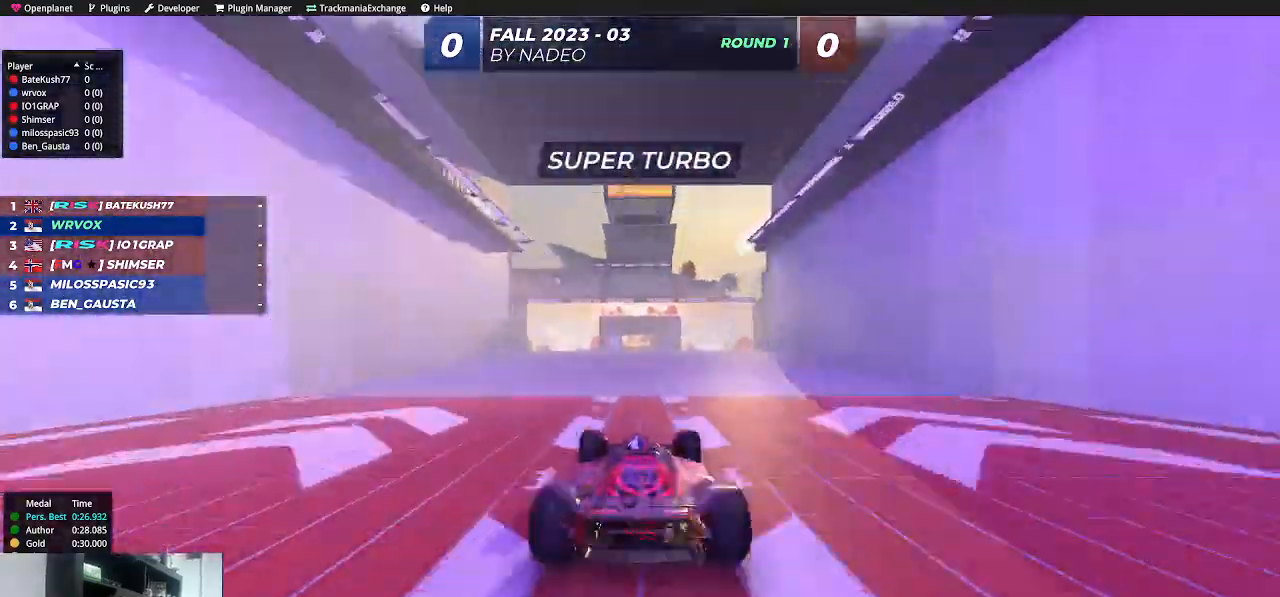
{"keys": ["up"], "events": []}
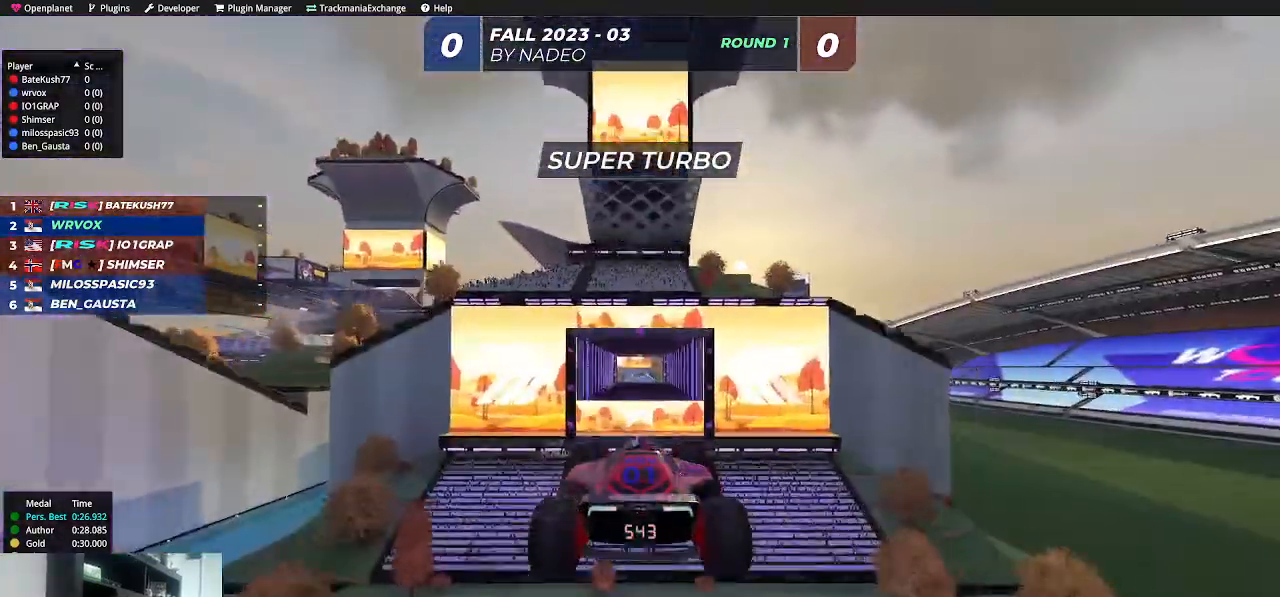
{"keys": ["up"], "events": [[33, "down", "down"], [133, "down", "up"]]}
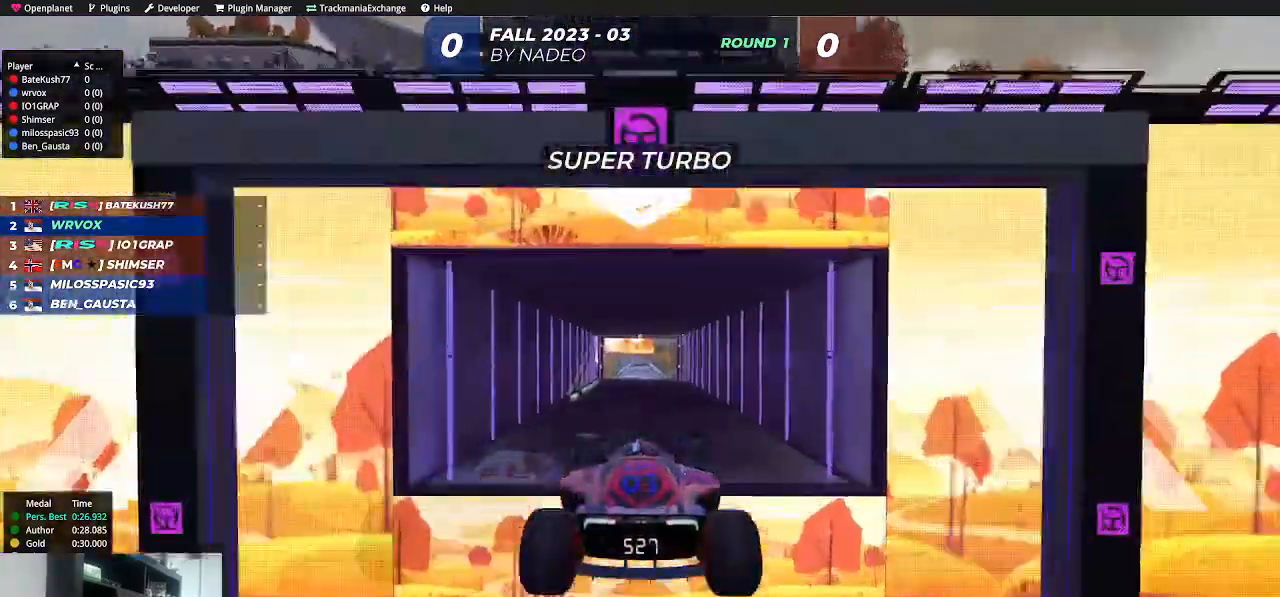
{"keys": ["up"], "events": []}
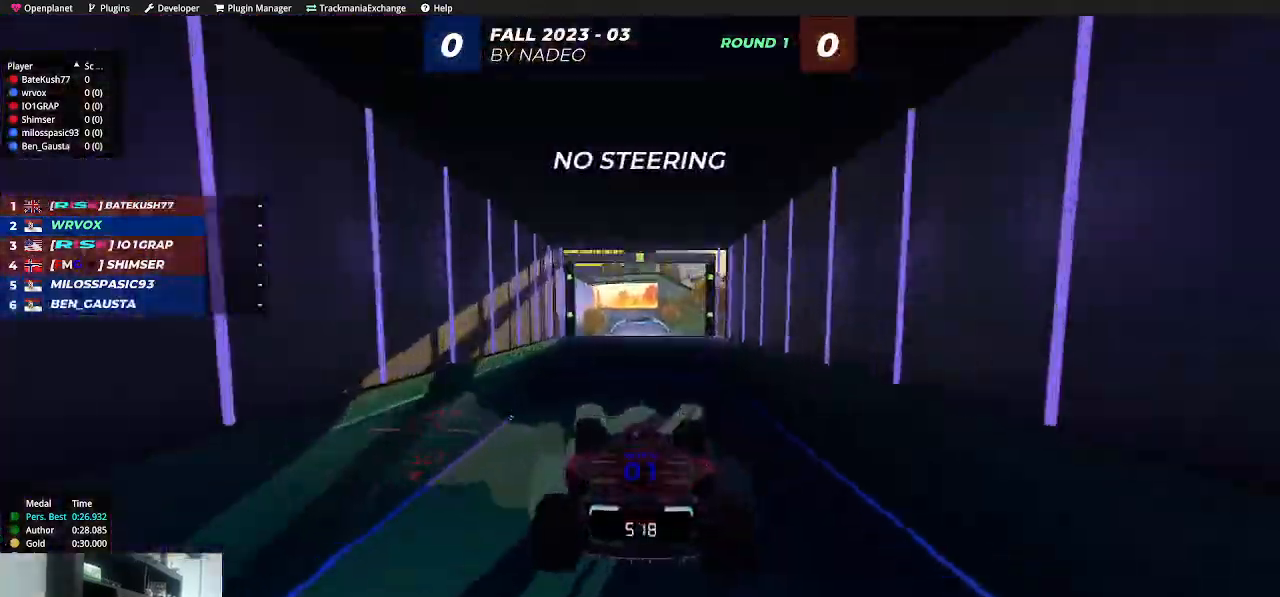
{"keys": ["up"], "events": []}
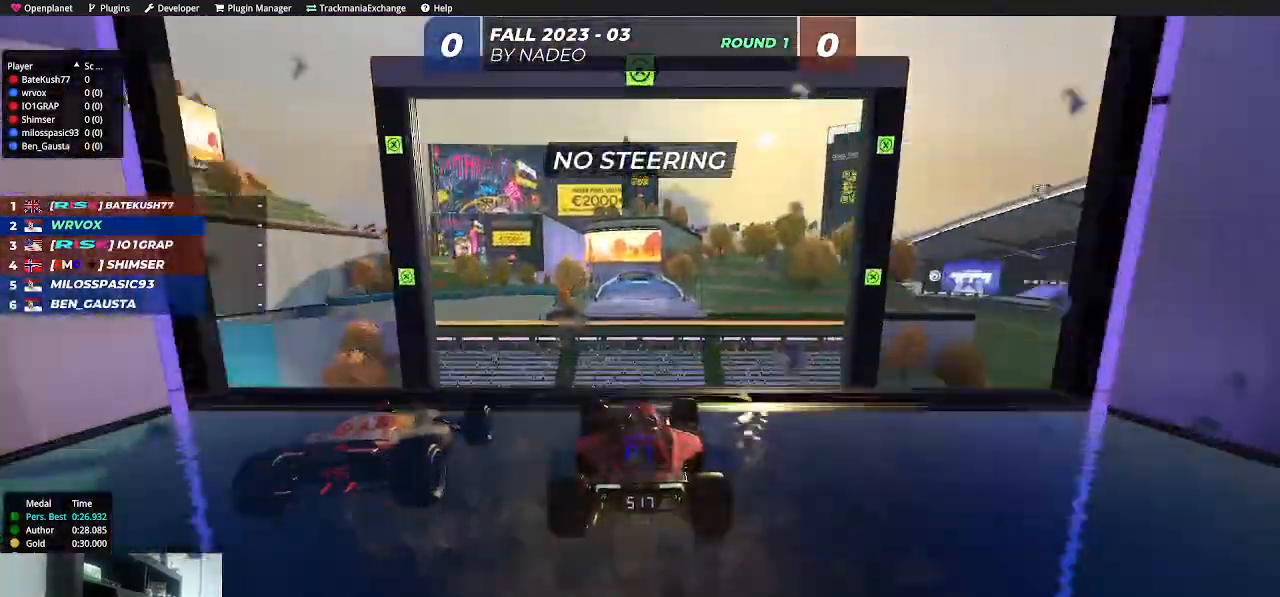
{"keys": ["up"], "events": []}